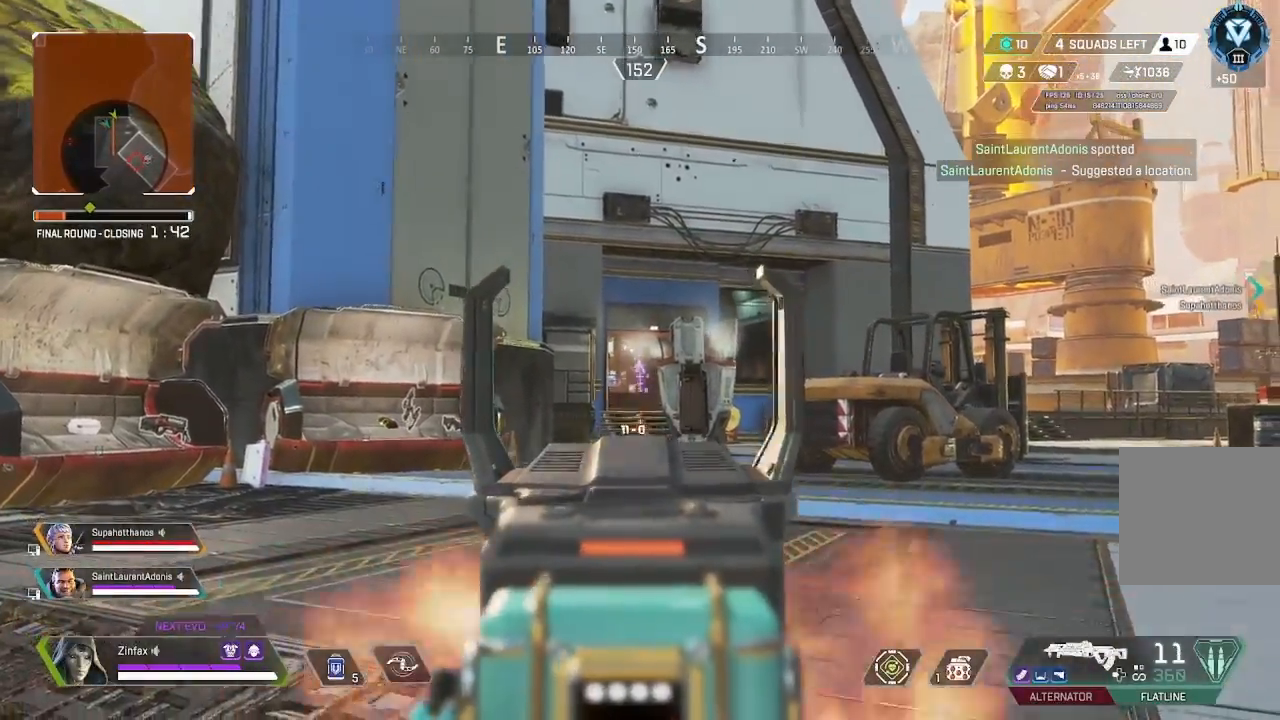
Gameplay with a controller (Xbox layout); each line is a JSON object with the inputs held at the frame after it. "events" lists button and stick changes between this image and that frame as [ms after this image, input, new state], when the widget could be followed in between. Not read: Z.
{"buttons": ["L2", "R2"], "left_stick": "right", "right_stick": "down", "events": [[33, "left_stick", "left"], [133, "left_stick", "center"], [300, "left_stick", "right"], [300, "right_stick", "down-left"], [450, "right_stick", "down"]]}
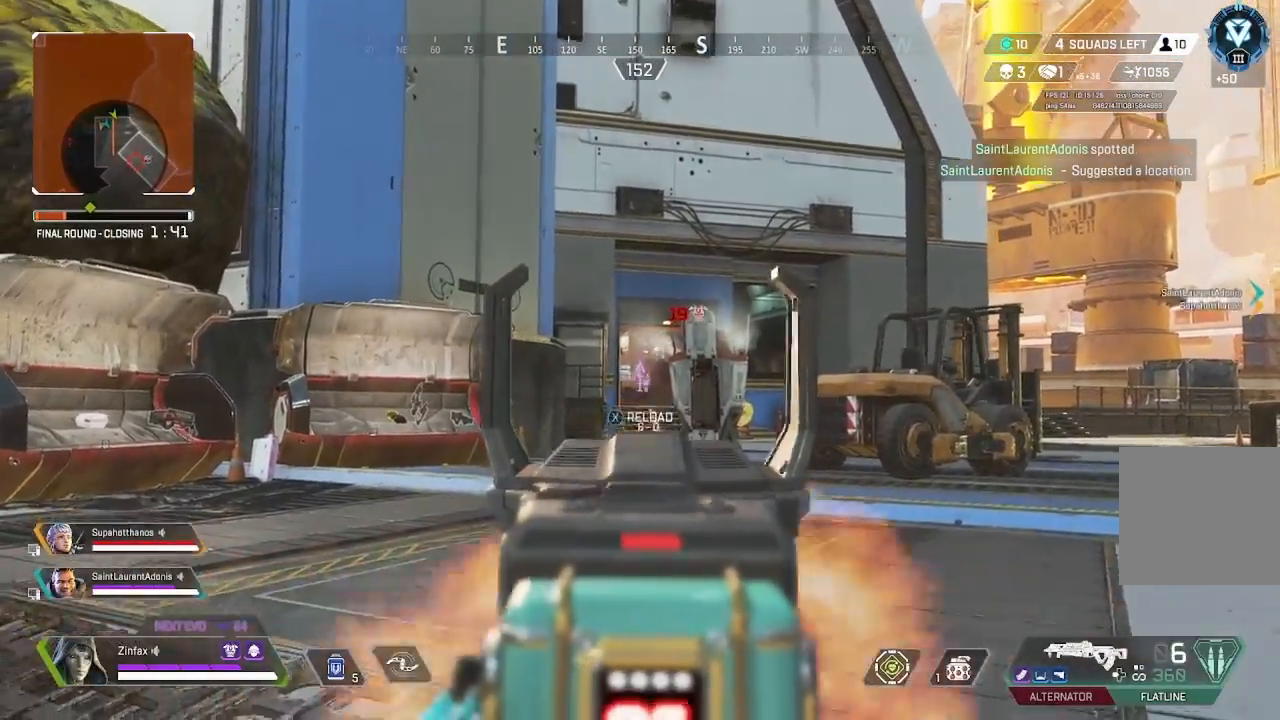
{"buttons": [], "left_stick": "center", "right_stick": "center", "events": [[67, "right_stick", "center"], [133, "left_stick", "center"], [183, "left_stick", "up-left"], [417, "R2", "up"], [417, "X", "down"], [450, "L2", "up"], [483, "left_stick", "center"], [500, "X", "up"]]}
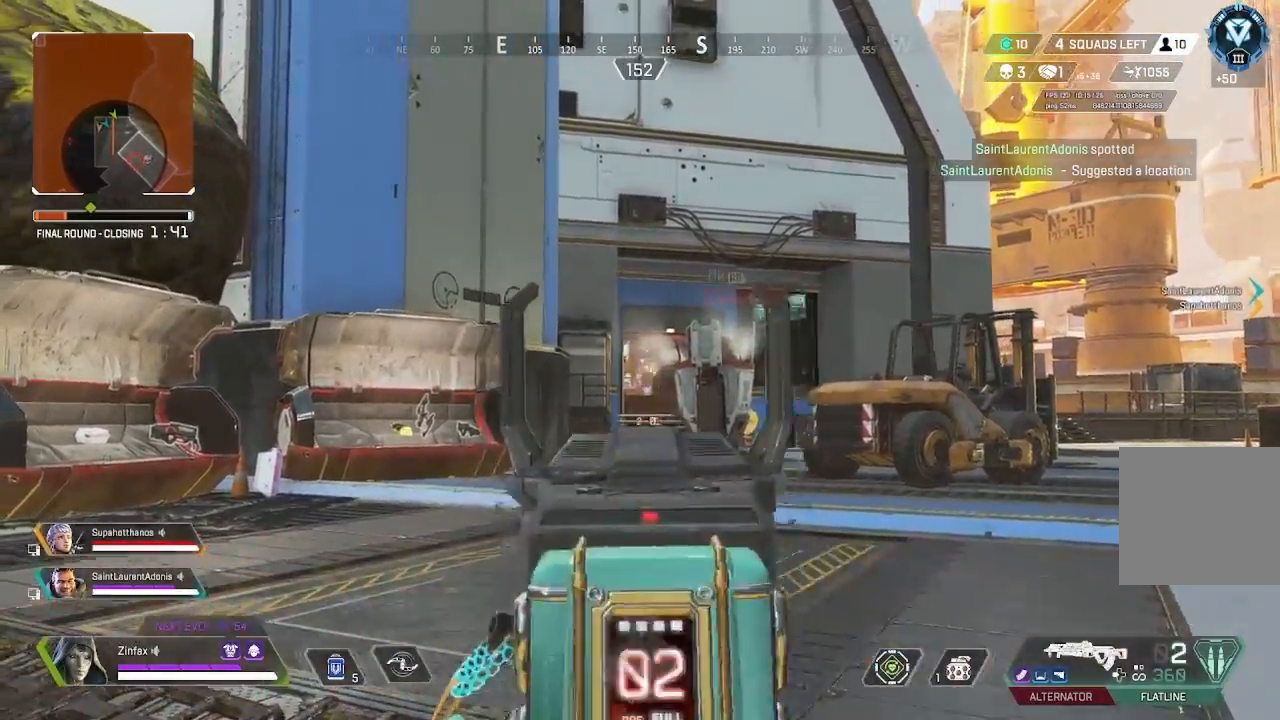
{"buttons": ["L1"], "left_stick": "up-left", "right_stick": "center", "events": [[33, "left_stick", "right"], [117, "left_stick", "down-right"], [283, "left_stick", "up-left"], [500, "L1", "down"]]}
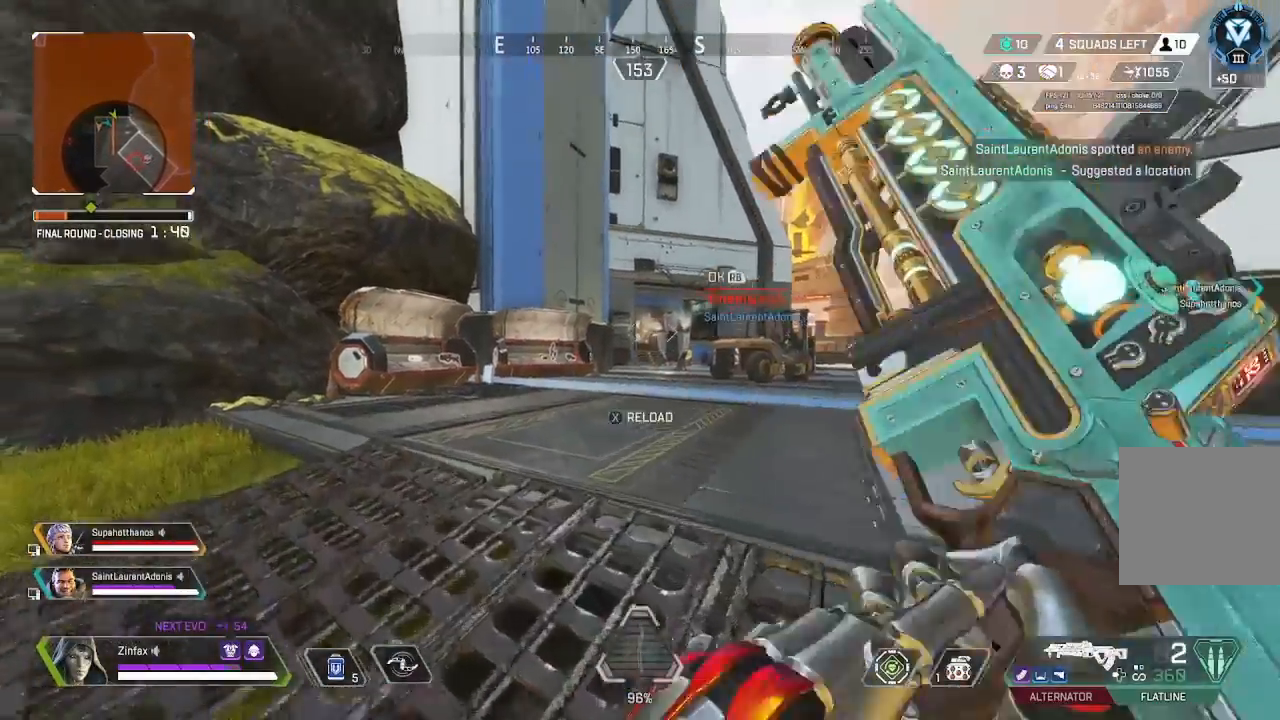
{"buttons": [], "left_stick": "down-right", "right_stick": "center", "events": [[50, "L1", "up"], [83, "left_stick", "up"], [233, "left_stick", "down-right"]]}
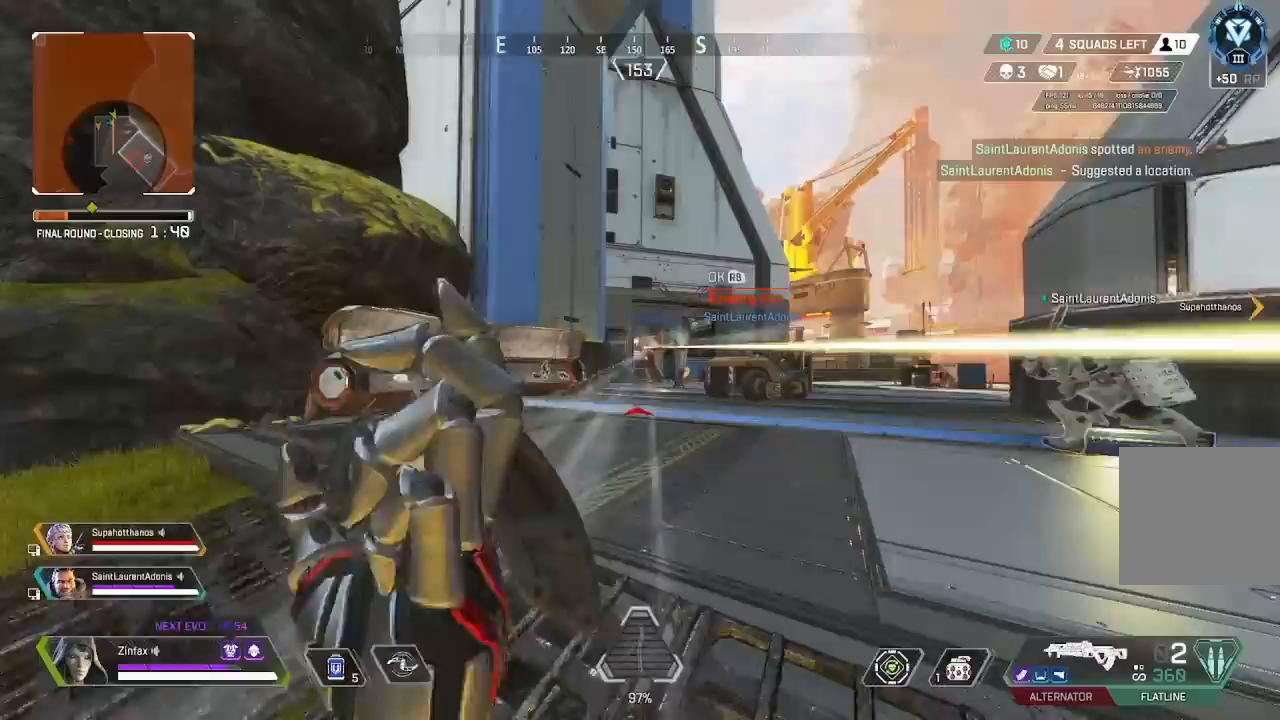
{"buttons": [], "left_stick": "down-right", "right_stick": "center", "events": []}
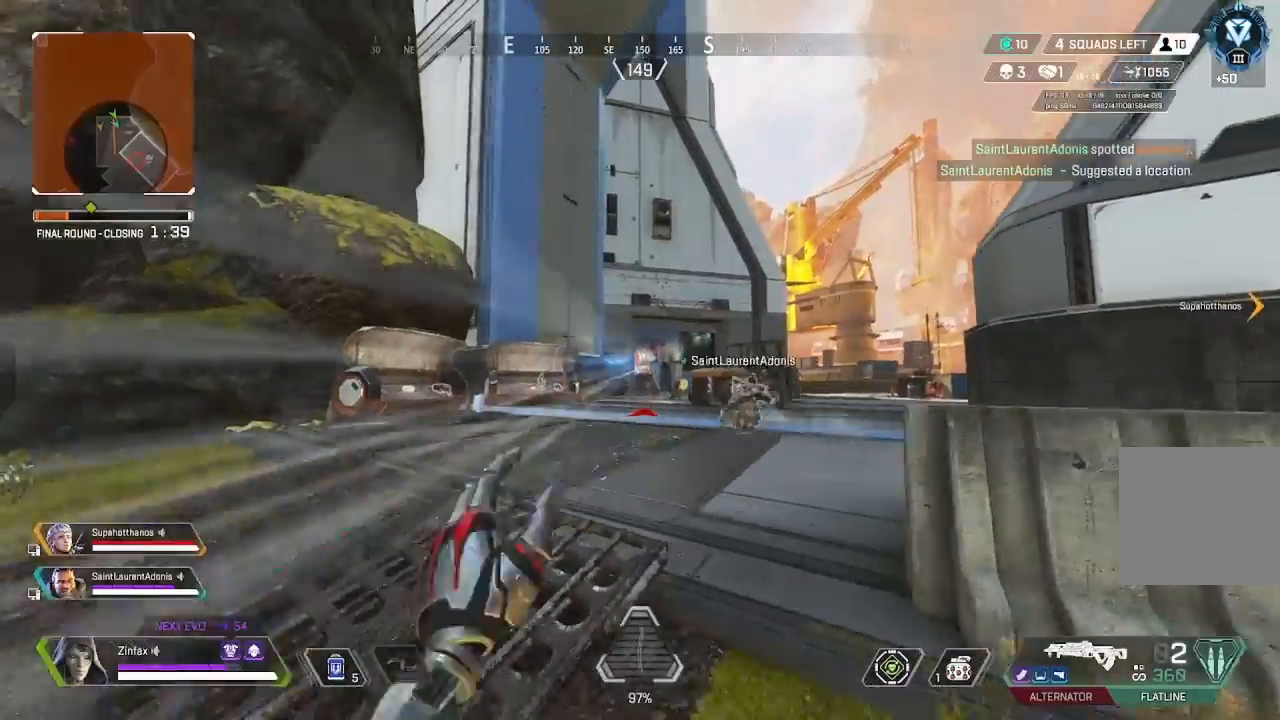
{"buttons": [], "left_stick": "center", "right_stick": "center", "events": [[17, "X", "down"], [83, "X", "up"], [133, "X", "down"], [217, "X", "up"], [267, "X", "down"], [333, "left_stick", "right"], [400, "X", "up"], [450, "left_stick", "center"]]}
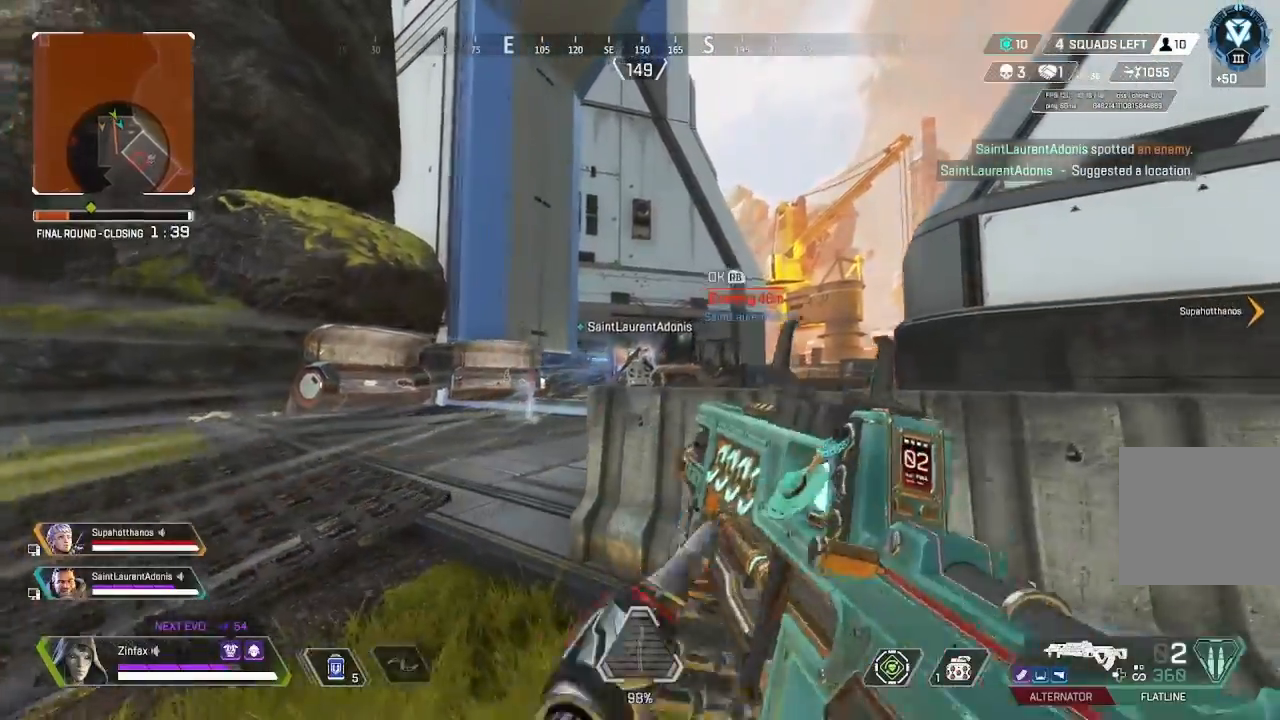
{"buttons": [], "left_stick": "center", "right_stick": "center", "events": [[17, "R3", "down"], [33, "right_stick", "right"], [117, "R3", "up"], [117, "right_stick", "center"], [300, "left_stick", "left"], [383, "A", "down"], [383, "left_stick", "center"], [500, "A", "up"]]}
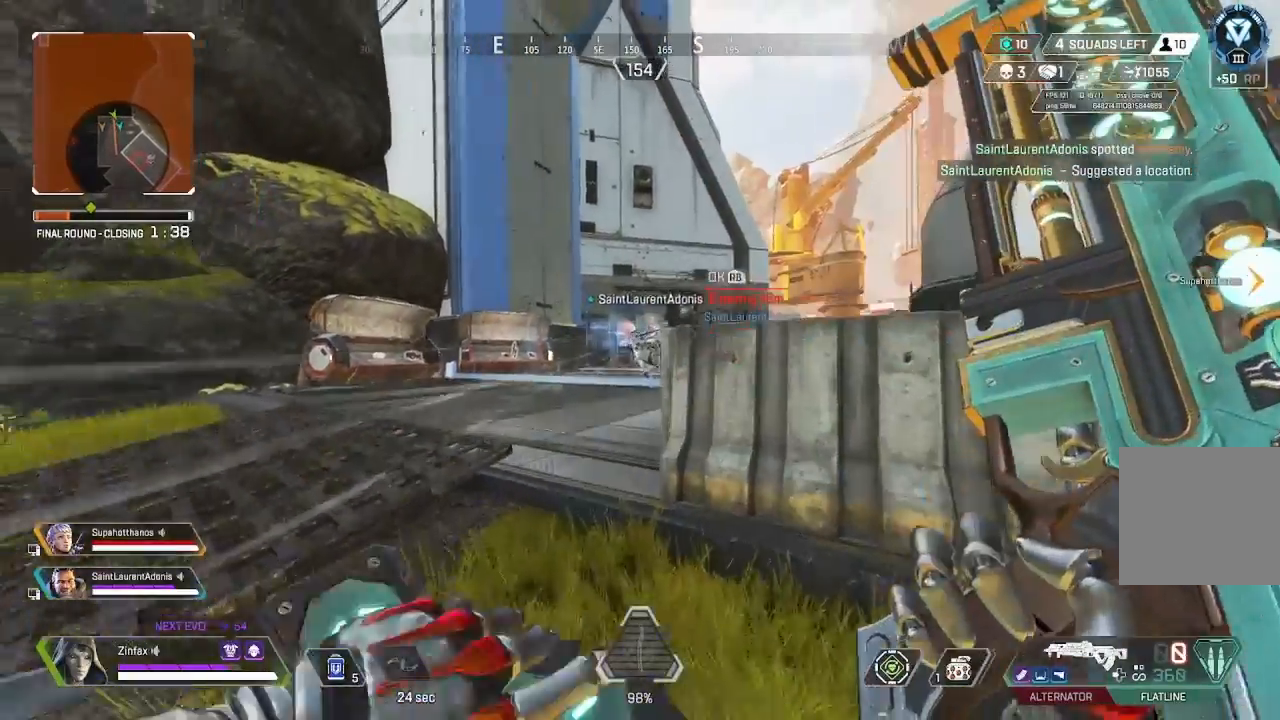
{"buttons": [], "left_stick": "center", "right_stick": "center", "events": [[133, "left_stick", "up"], [300, "left_stick", "up-left"], [417, "left_stick", "center"]]}
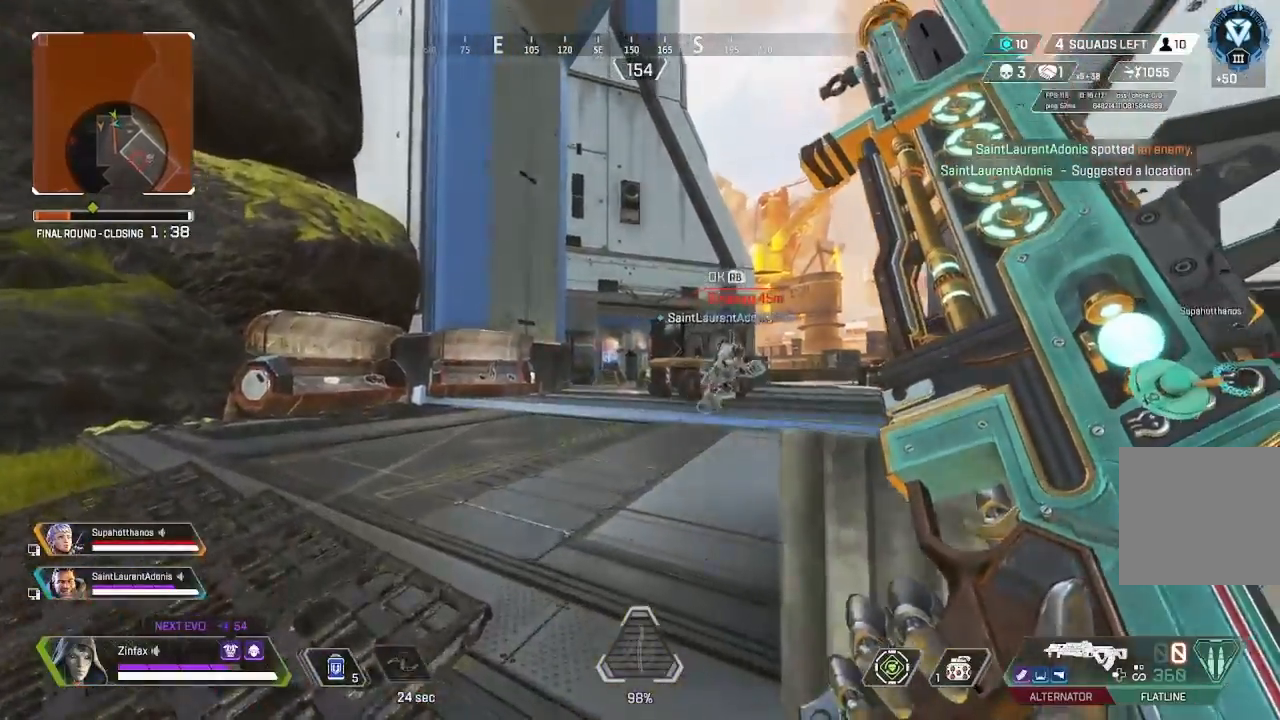
{"buttons": ["R3"], "left_stick": "right", "right_stick": "center", "events": [[17, "left_stick", "down-right"], [83, "right_stick", "right"], [167, "right_stick", "center"], [217, "left_stick", "right"], [483, "R3", "down"]]}
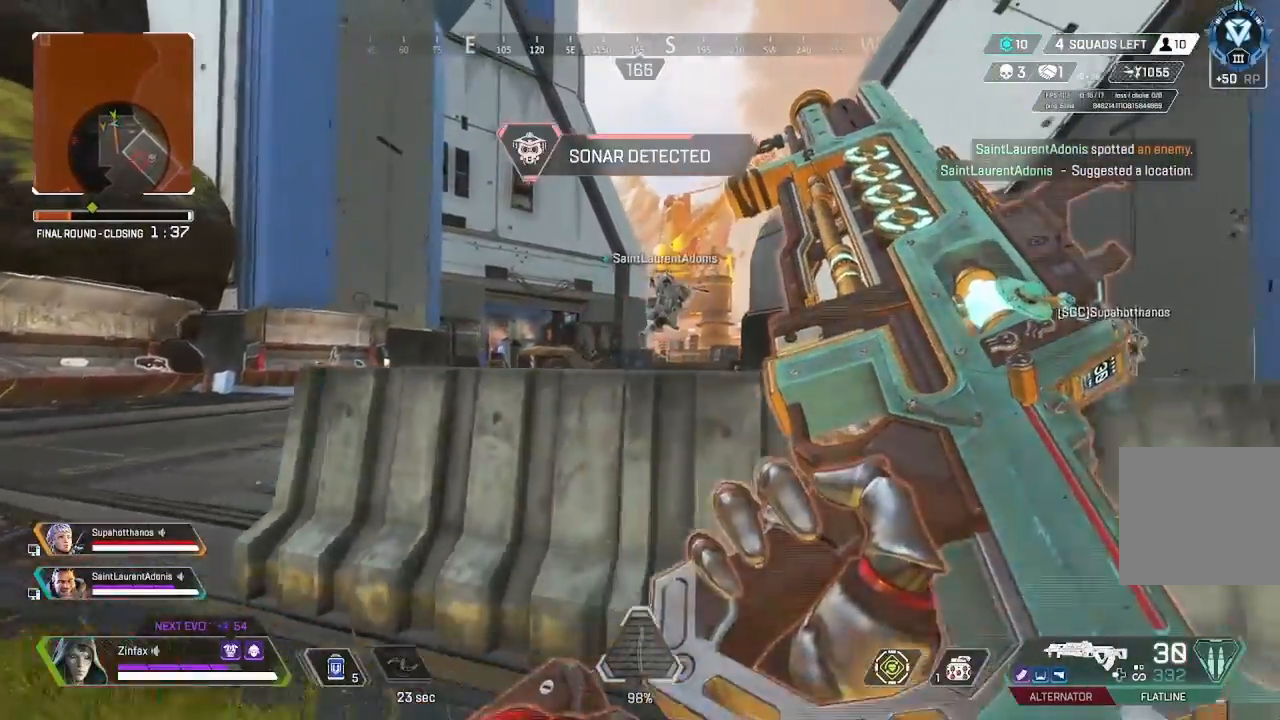
{"buttons": [], "left_stick": "left", "right_stick": "center", "events": [[50, "R3", "up"], [67, "left_stick", "left"], [200, "R3", "down"], [283, "R3", "up"], [300, "right_stick", "right"], [417, "right_stick", "center"]]}
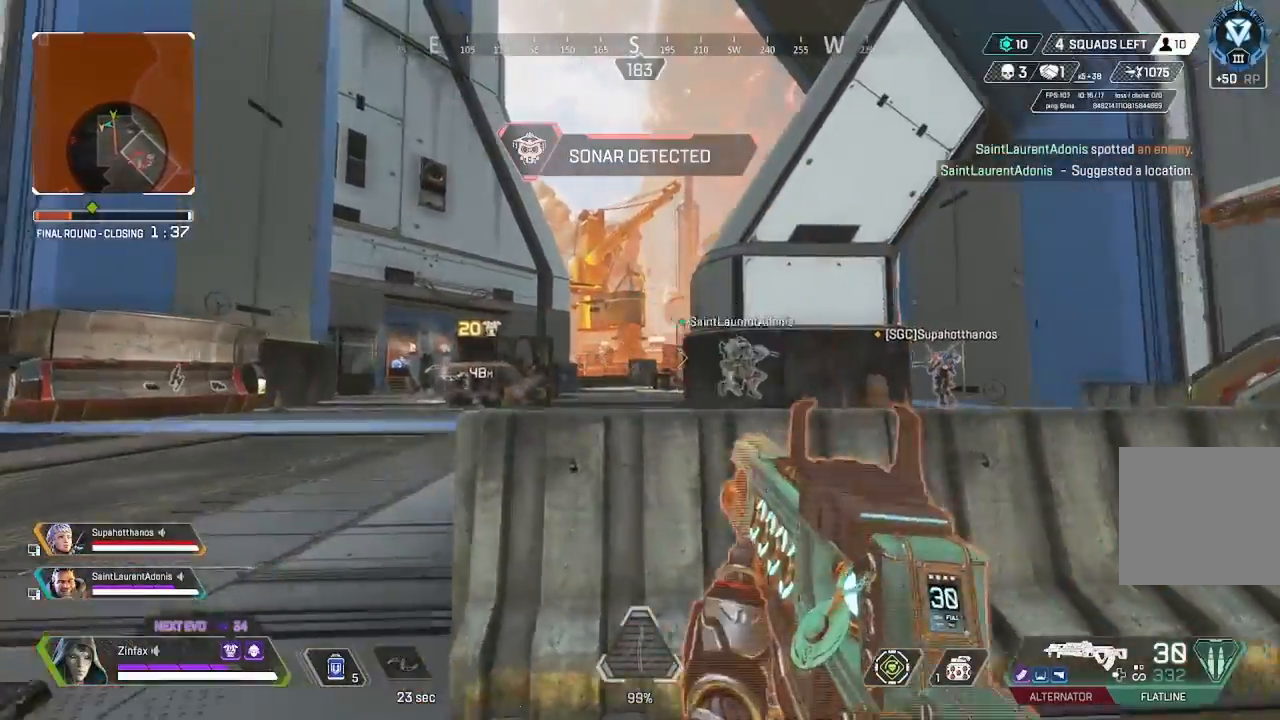
{"buttons": ["L2"], "left_stick": "up", "right_stick": "center", "events": [[83, "right_stick", "left"], [167, "left_stick", "up-left"], [167, "right_stick", "center"], [200, "L2", "down"], [283, "left_stick", "up"]]}
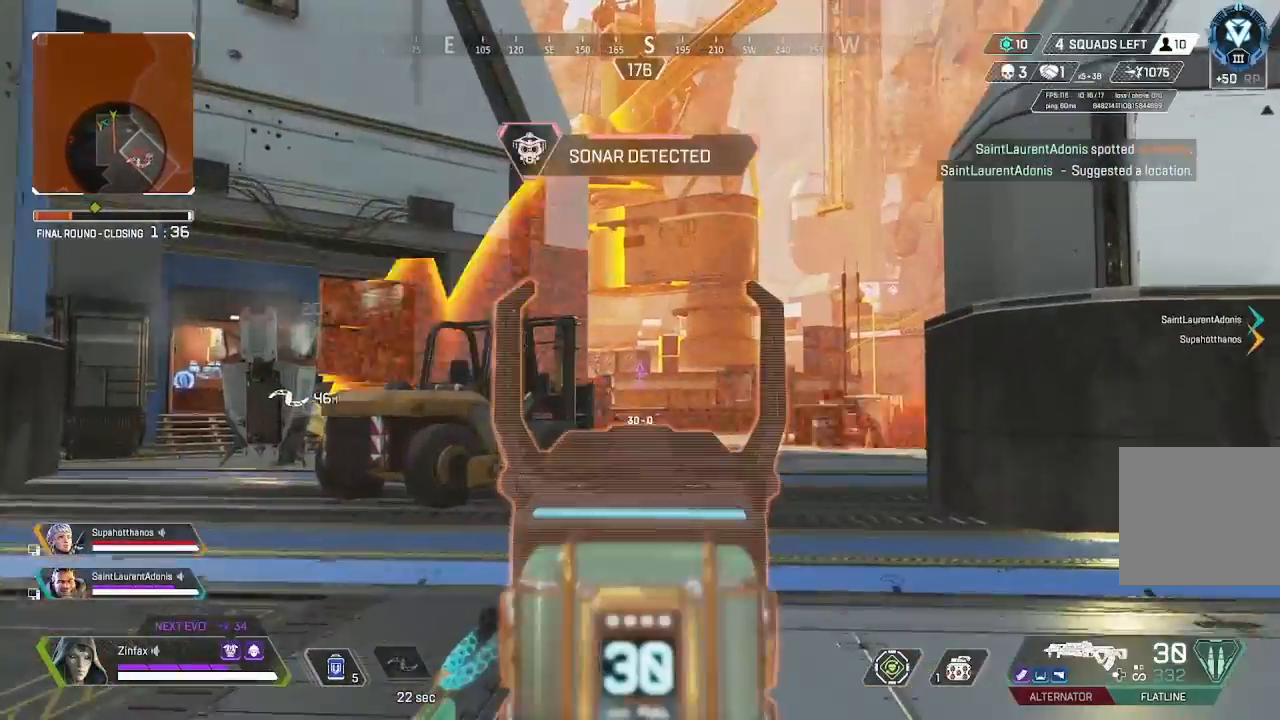
{"buttons": ["L2", "R2"], "left_stick": "up-right", "right_stick": "center", "events": [[333, "right_stick", "left"], [383, "left_stick", "up-right"], [417, "right_stick", "center"], [500, "R2", "down"]]}
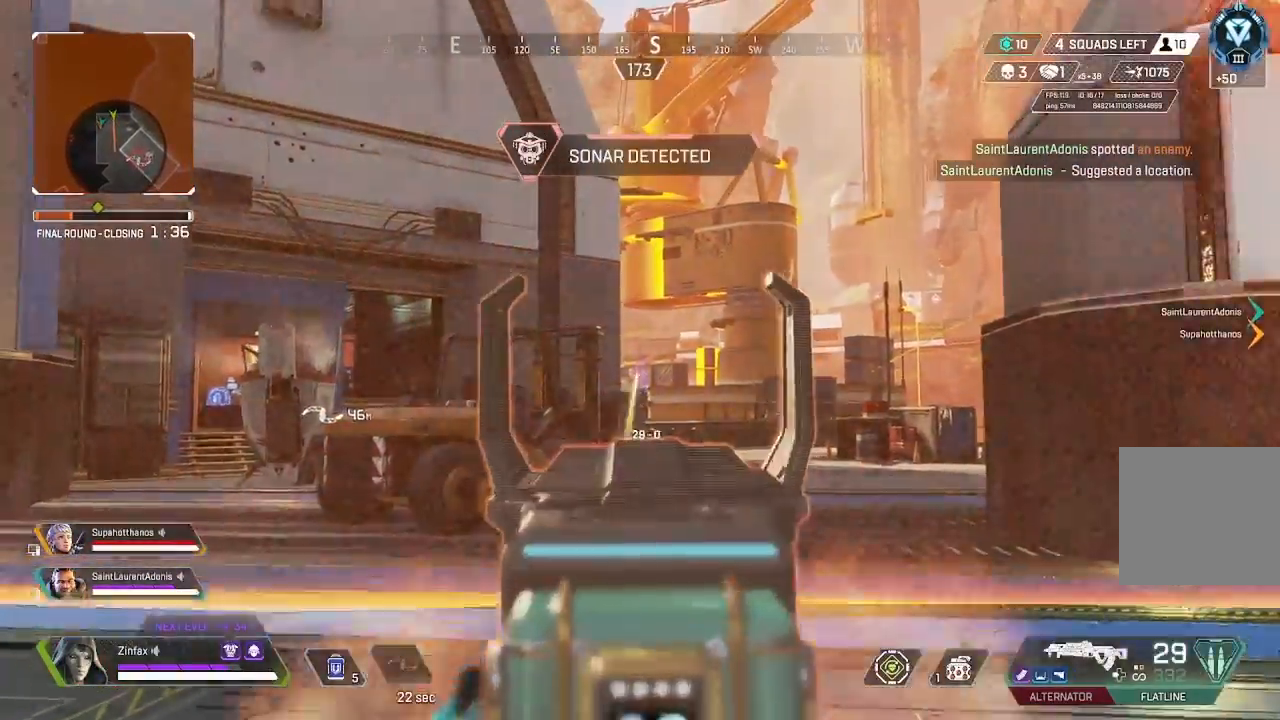
{"buttons": ["L2", "R2"], "left_stick": "up-right", "right_stick": "center", "events": [[83, "right_stick", "down"], [333, "right_stick", "center"]]}
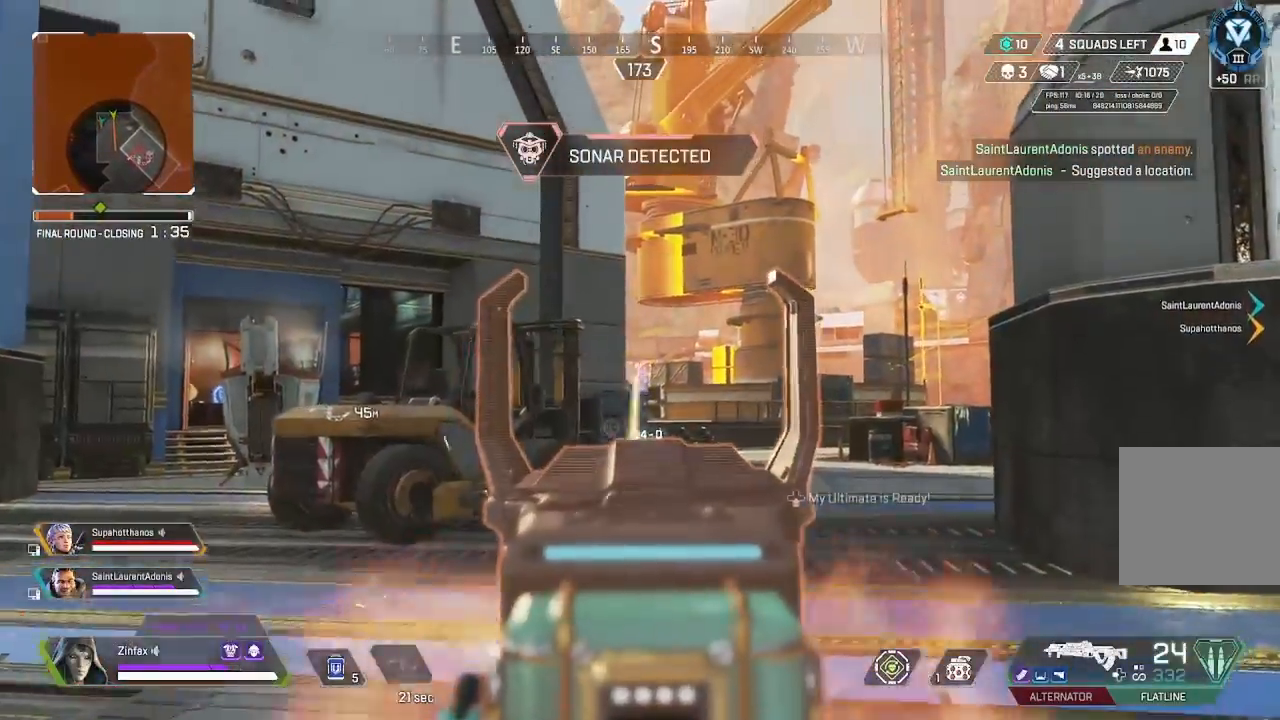
{"buttons": ["L2", "R2"], "left_stick": "up", "right_stick": "center", "events": [[67, "right_stick", "down-right"], [183, "left_stick", "up"], [183, "right_stick", "center"], [250, "right_stick", "down-left"], [467, "right_stick", "center"]]}
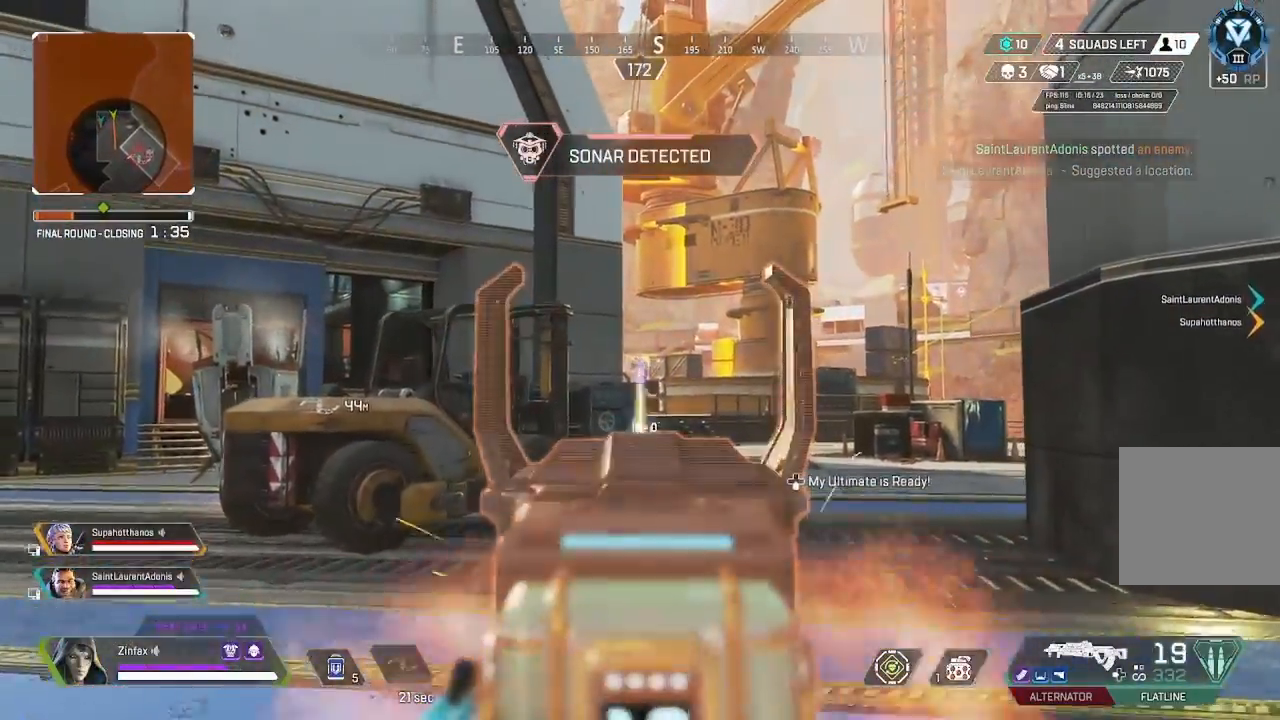
{"buttons": ["X"], "left_stick": "up-right", "right_stick": "center", "events": [[200, "right_stick", "down-left"], [283, "left_stick", "up-right"], [367, "right_stick", "center"], [417, "L2", "up"], [450, "R2", "up"], [500, "X", "down"]]}
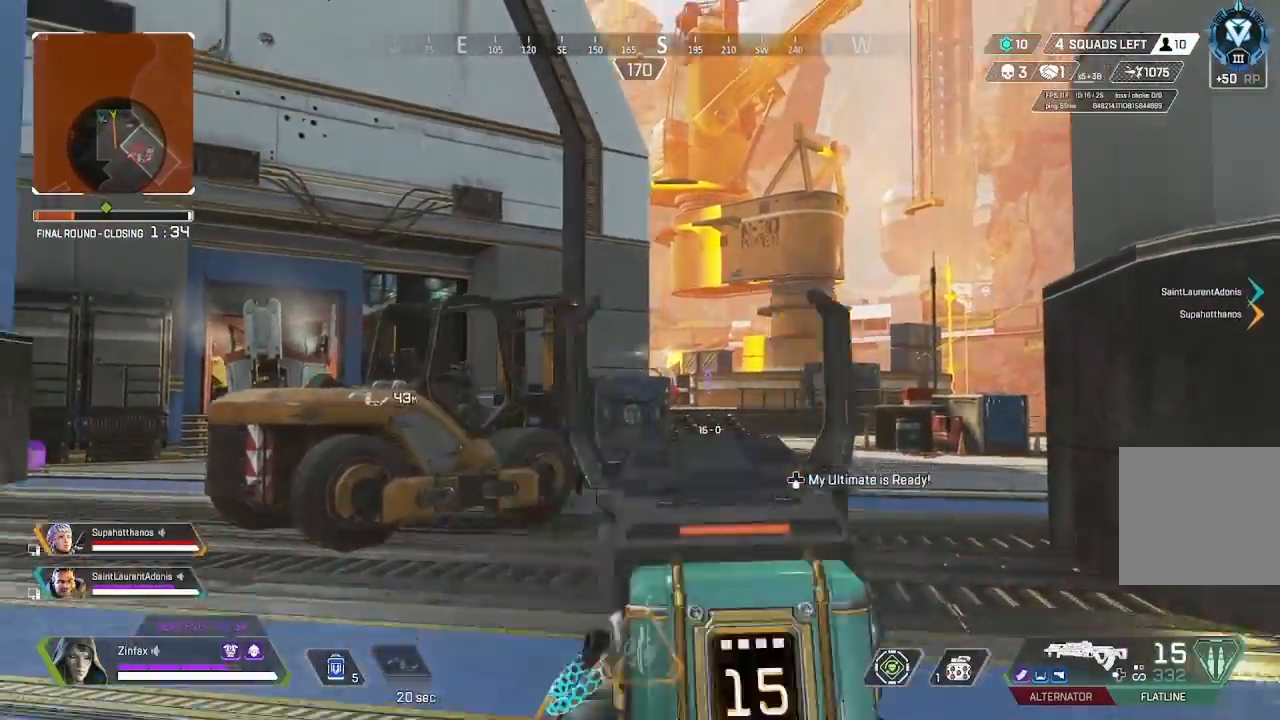
{"buttons": [], "left_stick": "up-right", "right_stick": "center", "events": [[83, "X", "up"], [450, "R1", "down"], [450, "R2", "down"], [500, "R1", "up"], [500, "R2", "up"]]}
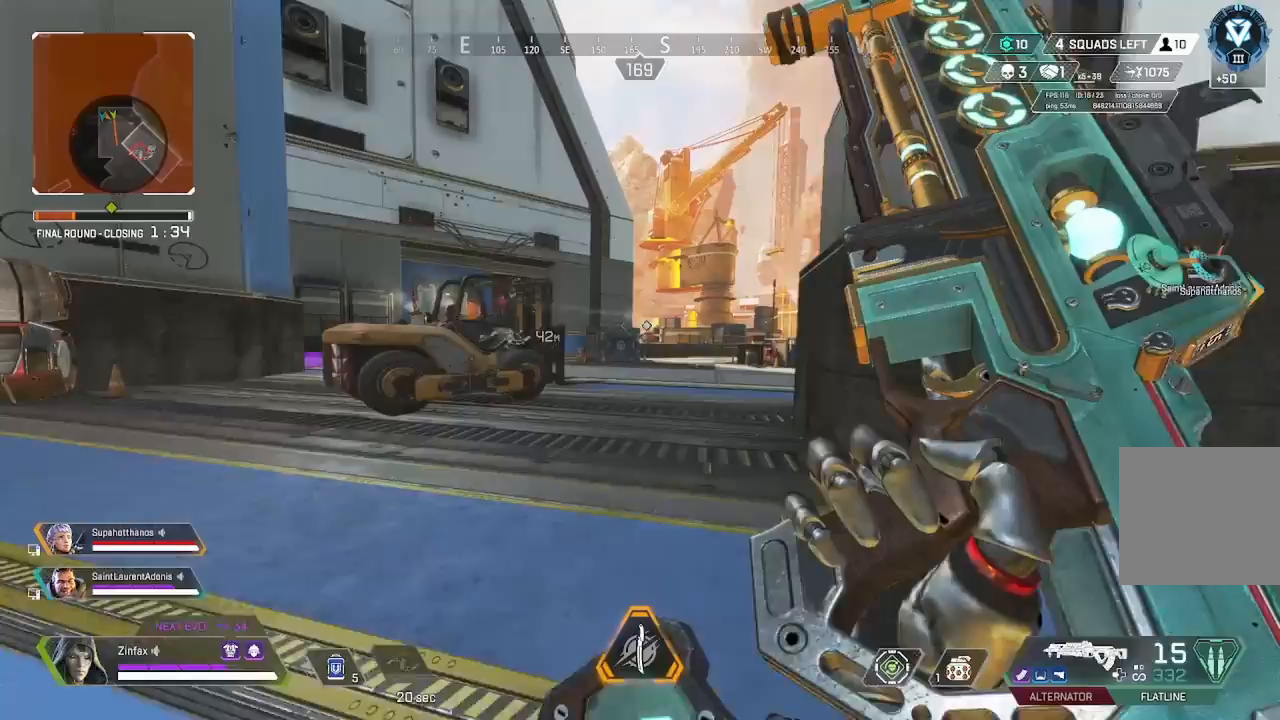
{"buttons": [], "left_stick": "right", "right_stick": "left"}
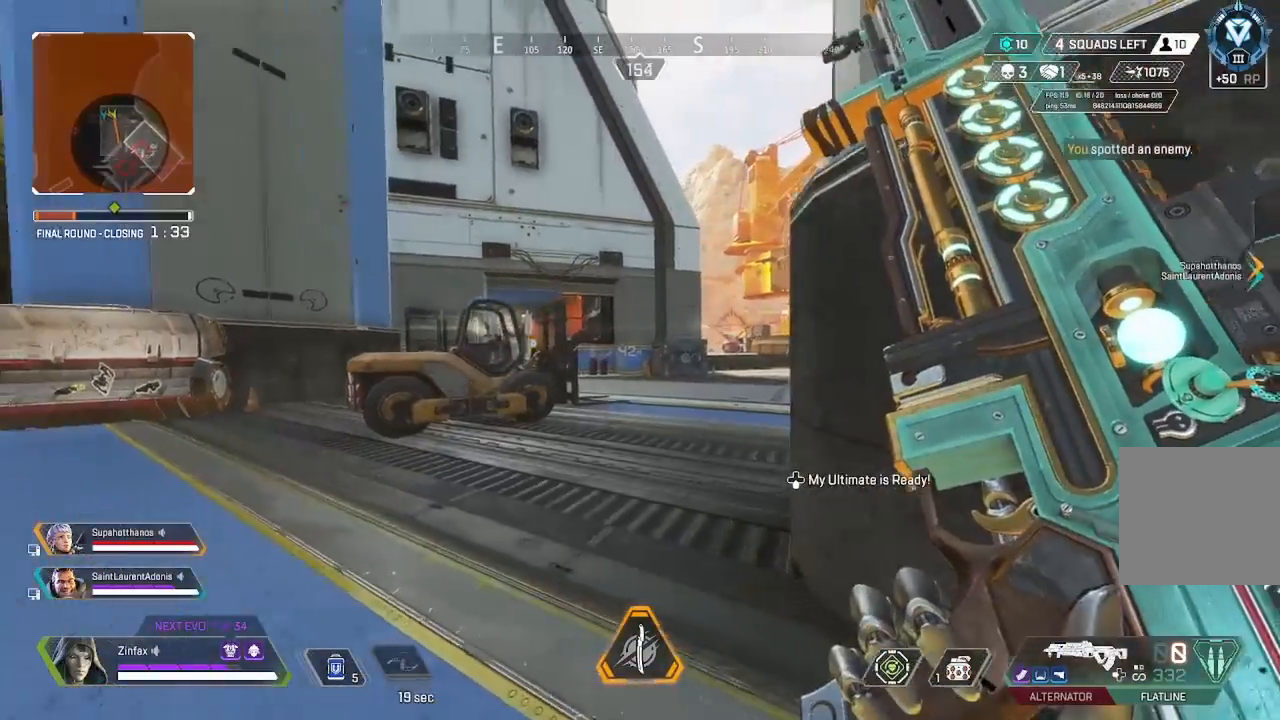
{"buttons": [], "left_stick": "up-left", "right_stick": "center", "events": [[67, "right_stick", "center"], [367, "left_stick", "up-left"]]}
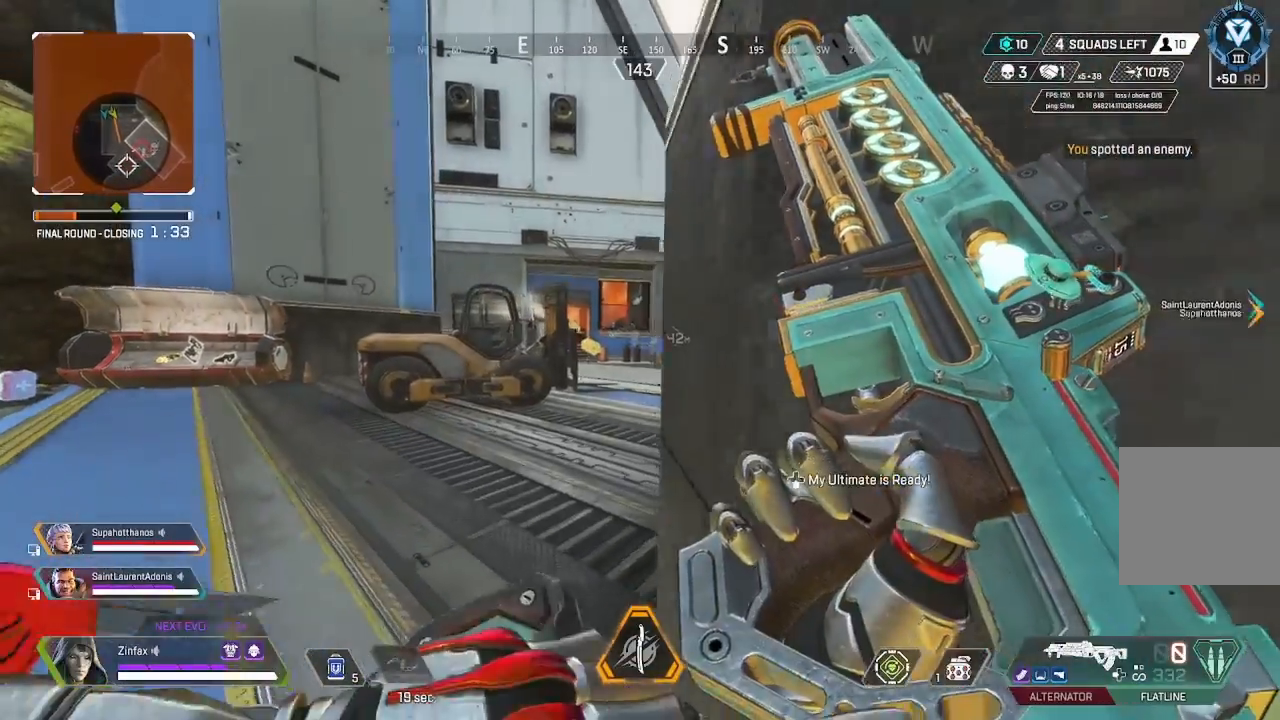
{"buttons": [], "left_stick": "center", "right_stick": "center", "events": [[333, "left_stick", "center"]]}
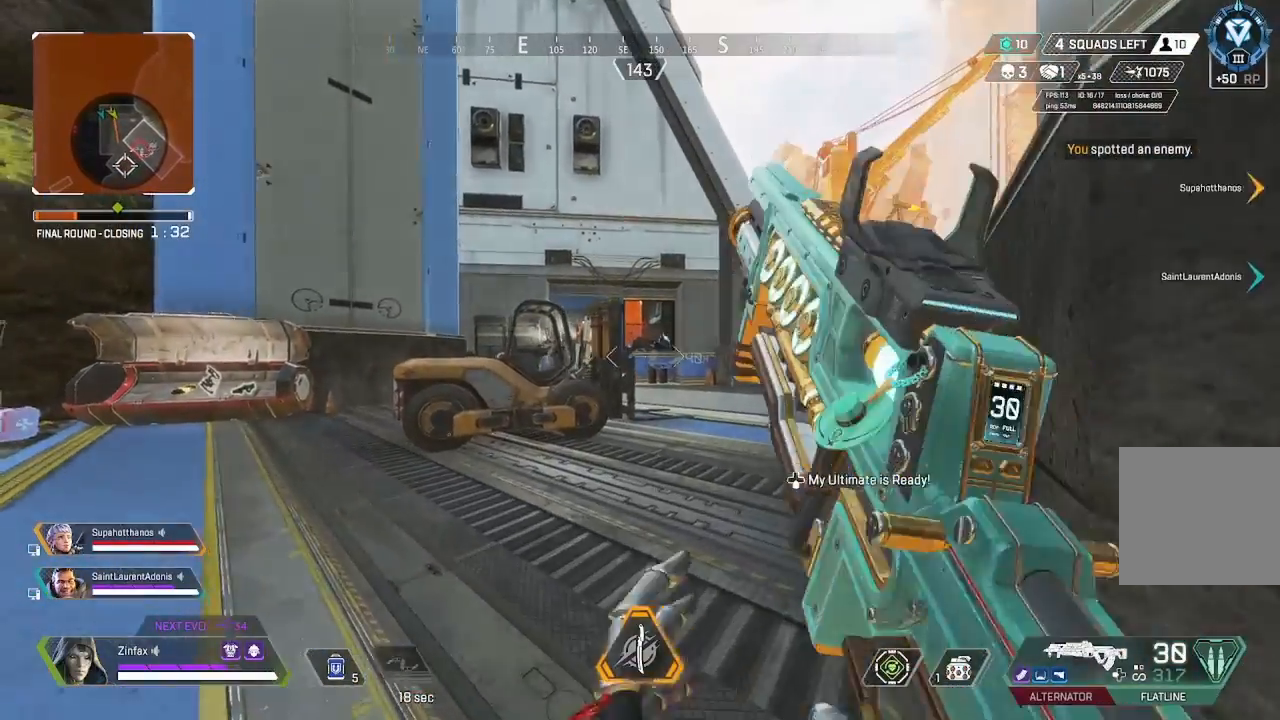
{"buttons": [], "left_stick": "left", "right_stick": "center", "events": [[83, "left_stick", "right"], [150, "left_stick", "center"], [317, "DPAD_RIGHT", "down"], [367, "DPAD_RIGHT", "up"], [500, "left_stick", "left"]]}
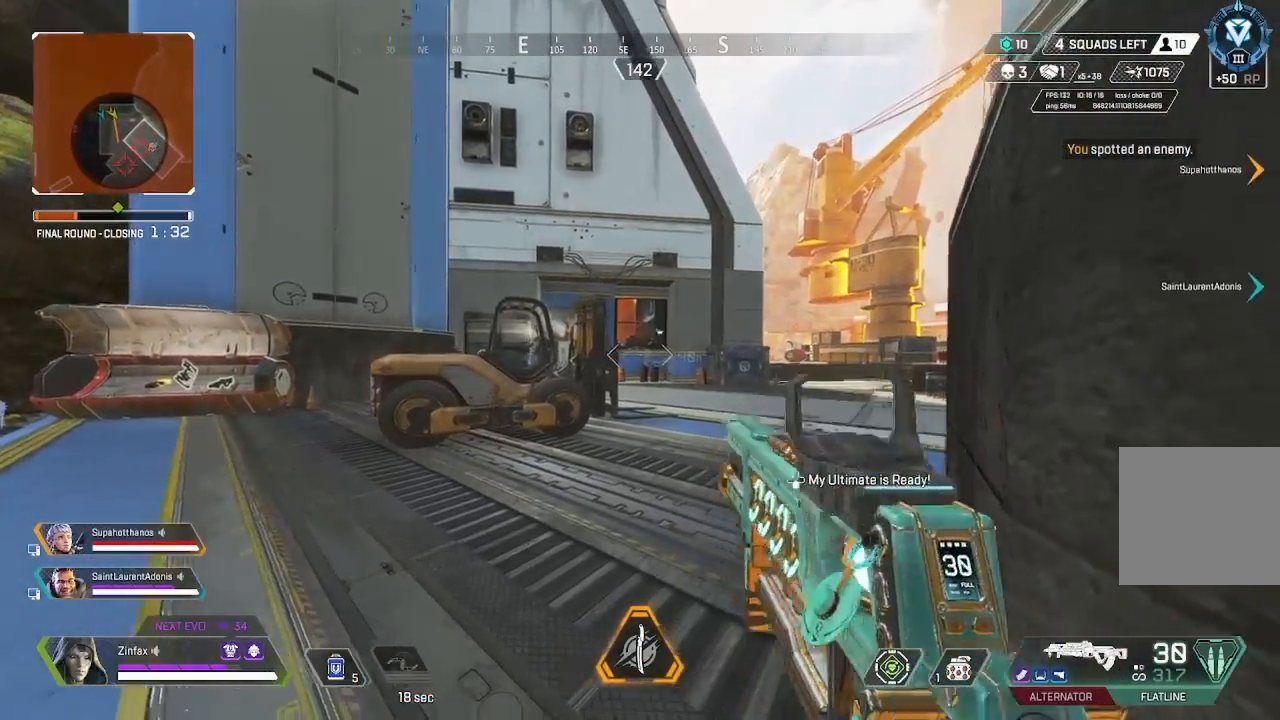
{"buttons": ["A"], "left_stick": "left", "right_stick": "center", "events": [[183, "R3", "down"], [317, "R3", "up"], [450, "A", "down"]]}
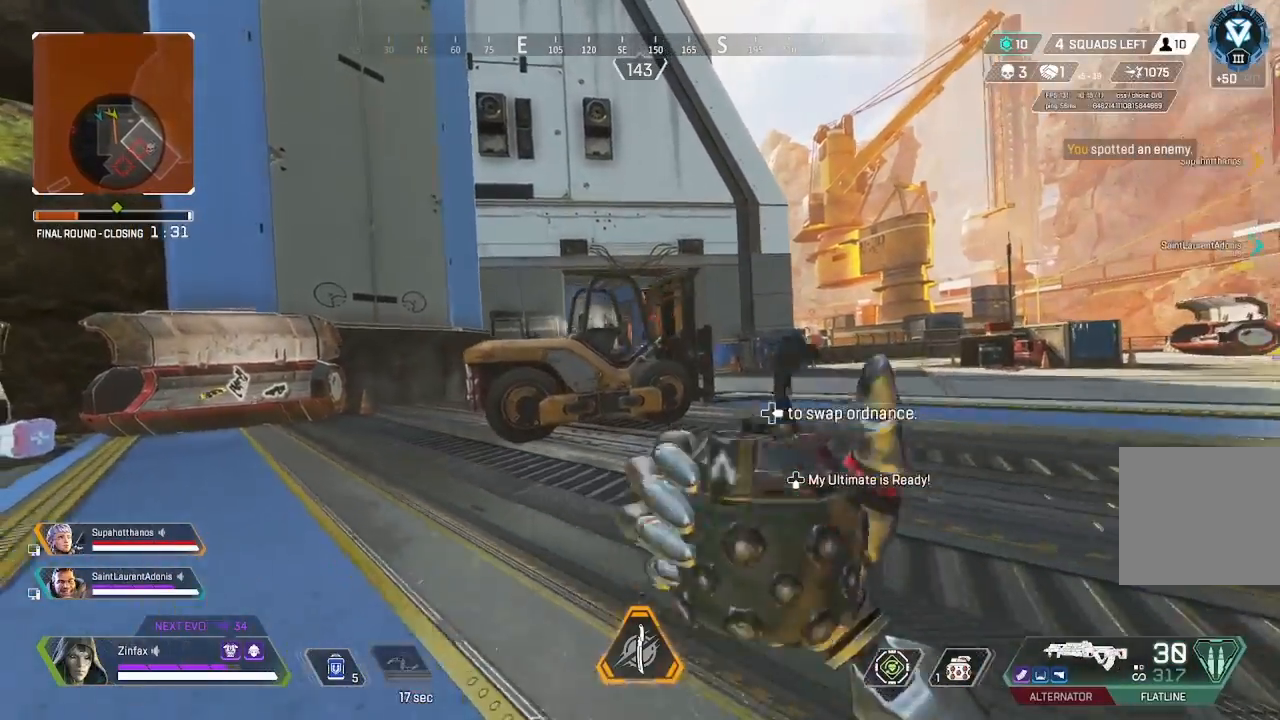
{"buttons": ["R2"], "left_stick": "right", "right_stick": "center", "events": [[50, "left_stick", "up-left"], [83, "A", "up"], [217, "left_stick", "right"], [300, "R2", "down"]]}
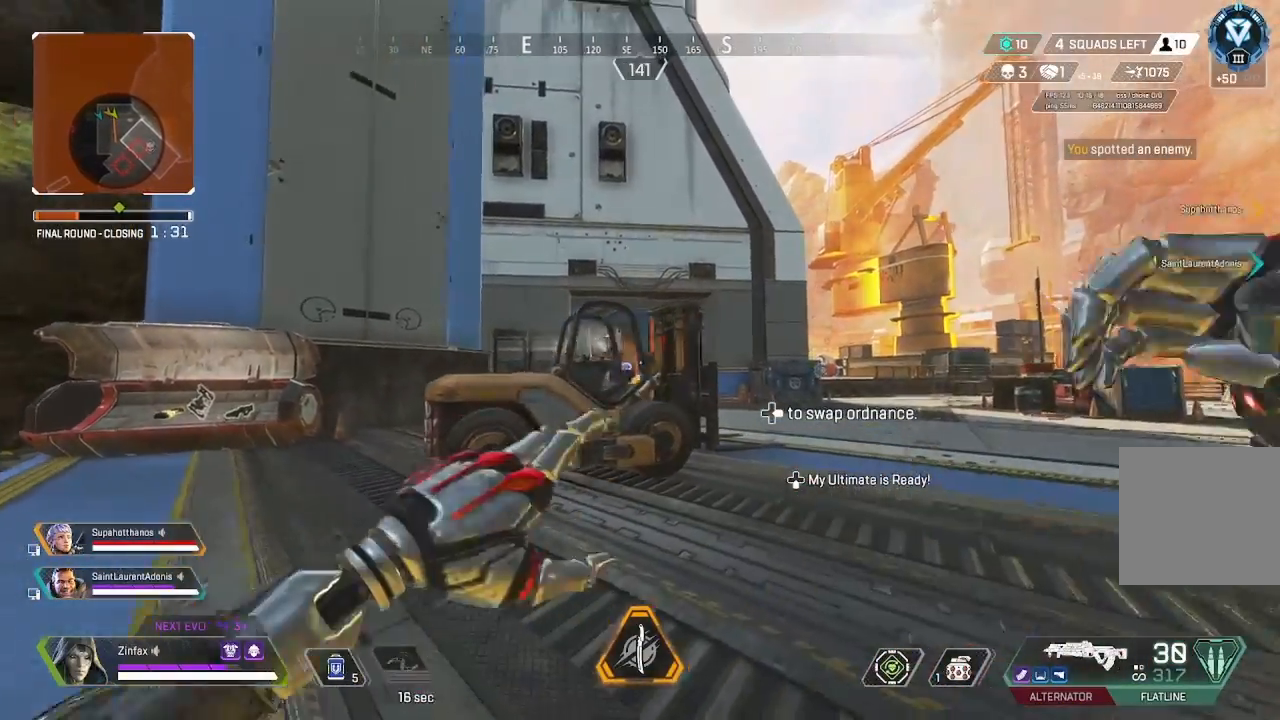
{"buttons": ["R2"], "left_stick": "center", "right_stick": "center", "events": [[50, "right_stick", "left"], [117, "left_stick", "up"], [117, "right_stick", "center"], [450, "left_stick", "center"]]}
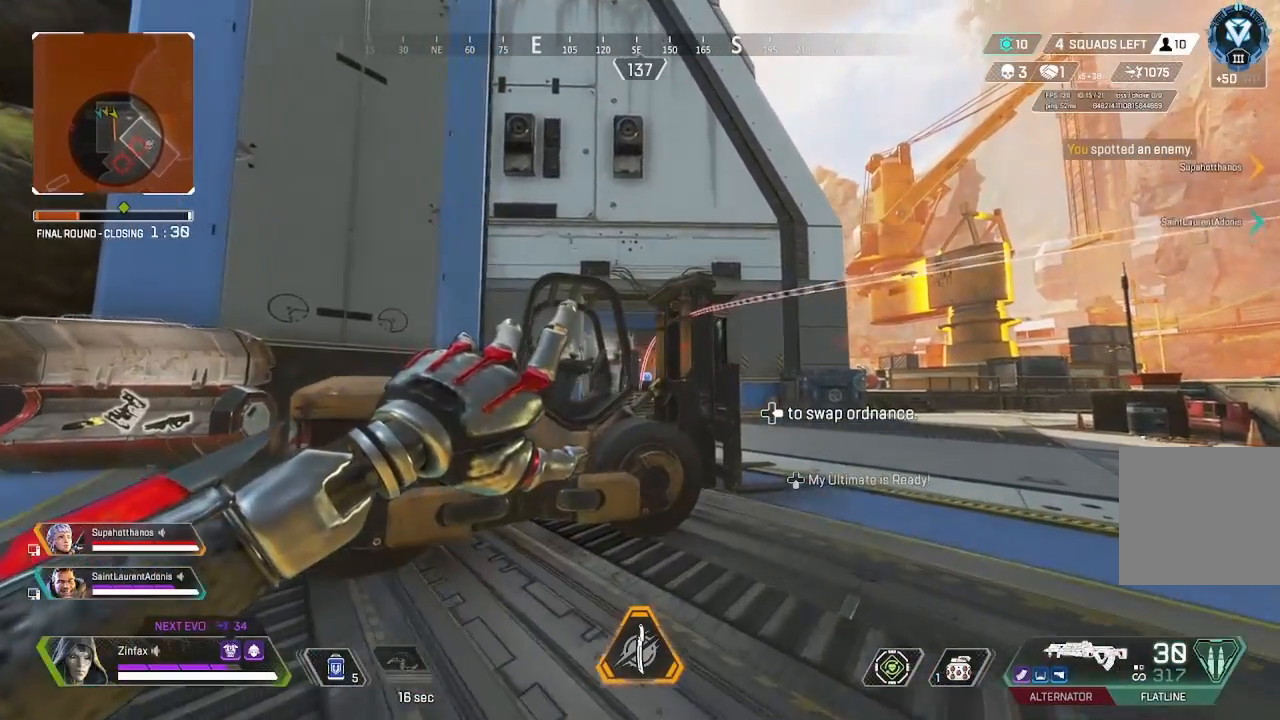
{"buttons": ["R2"], "left_stick": "center", "right_stick": "center", "events": []}
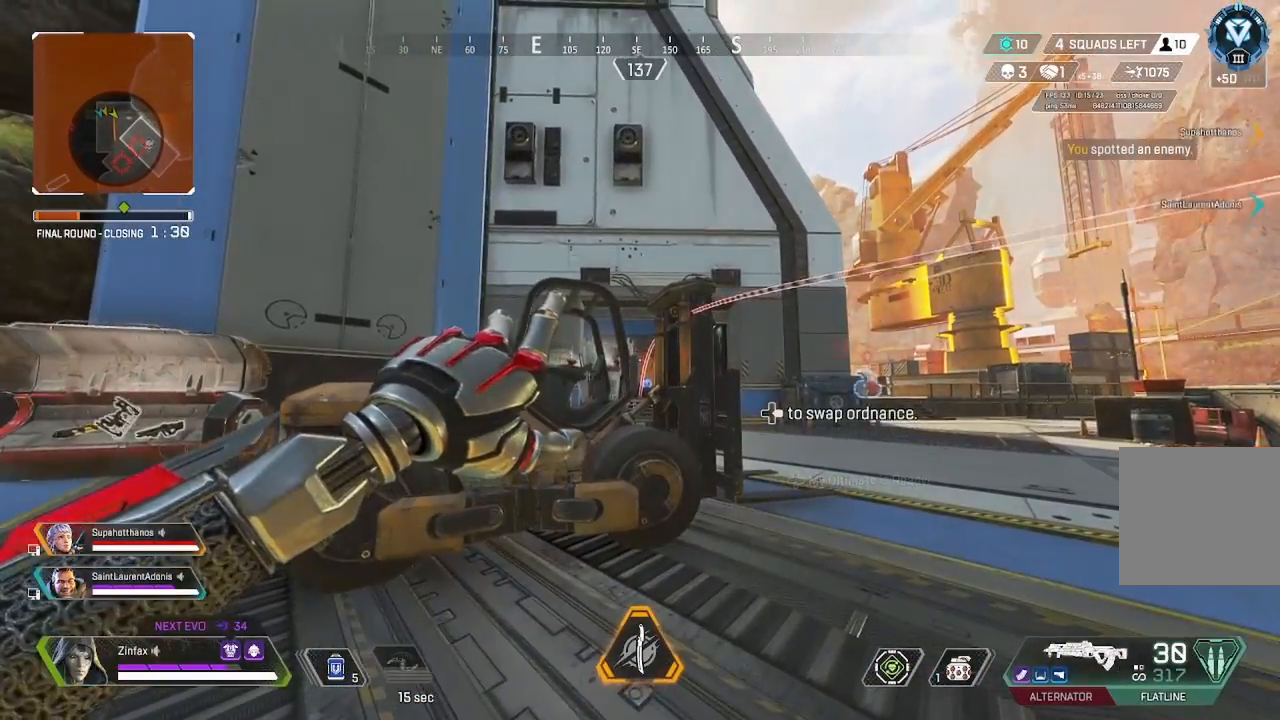
{"buttons": [], "left_stick": "center", "right_stick": "center", "events": [[17, "R2", "up"]]}
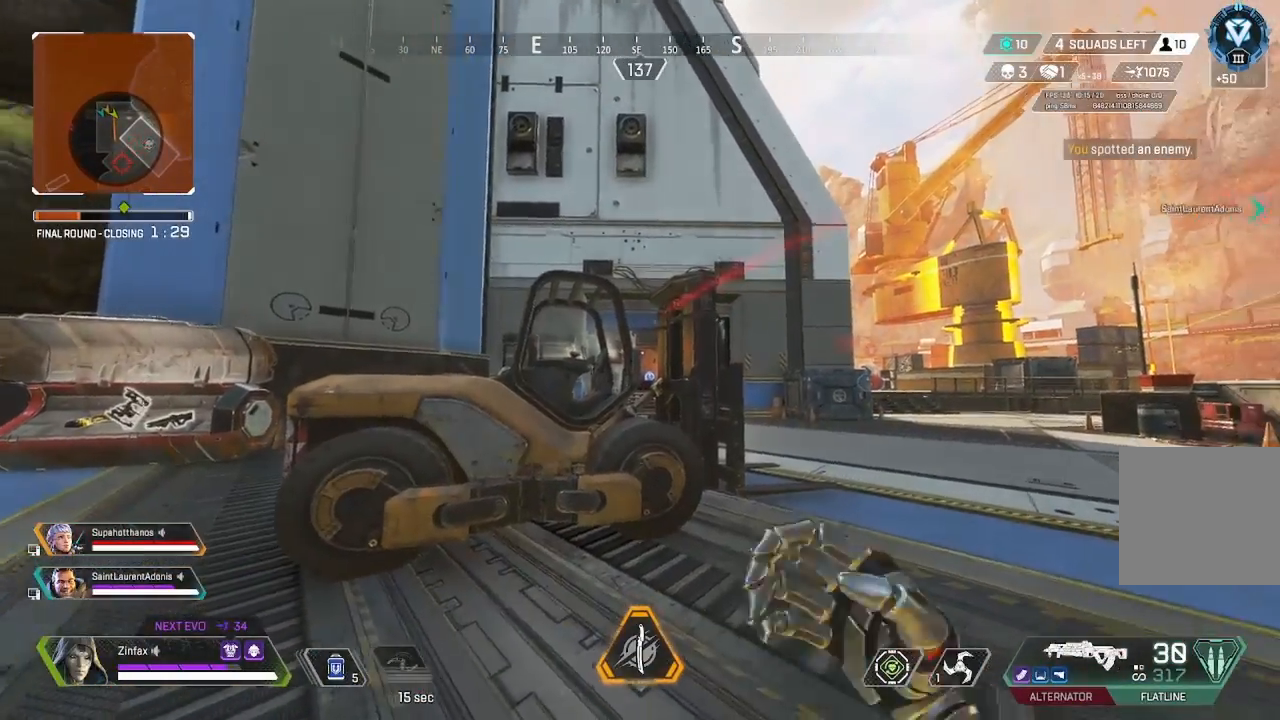
{"buttons": [], "left_stick": "center", "right_stick": "center", "events": [[117, "left_stick", "down"], [217, "right_stick", "down"], [300, "left_stick", "center"], [350, "right_stick", "center"]]}
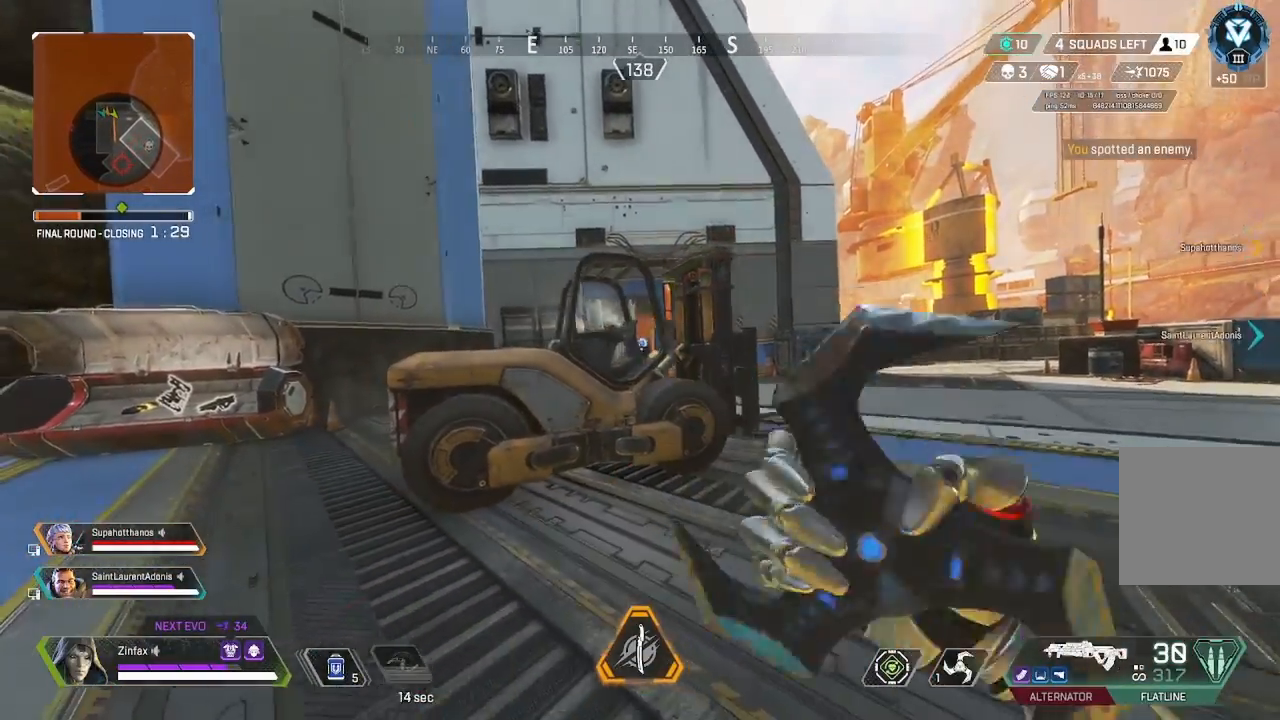
{"buttons": [], "left_stick": "center", "right_stick": "center", "events": [[117, "Y", "down"], [117, "left_stick", "up-left"], [183, "Y", "up"], [300, "left_stick", "center"], [350, "right_stick", "right"], [450, "right_stick", "center"]]}
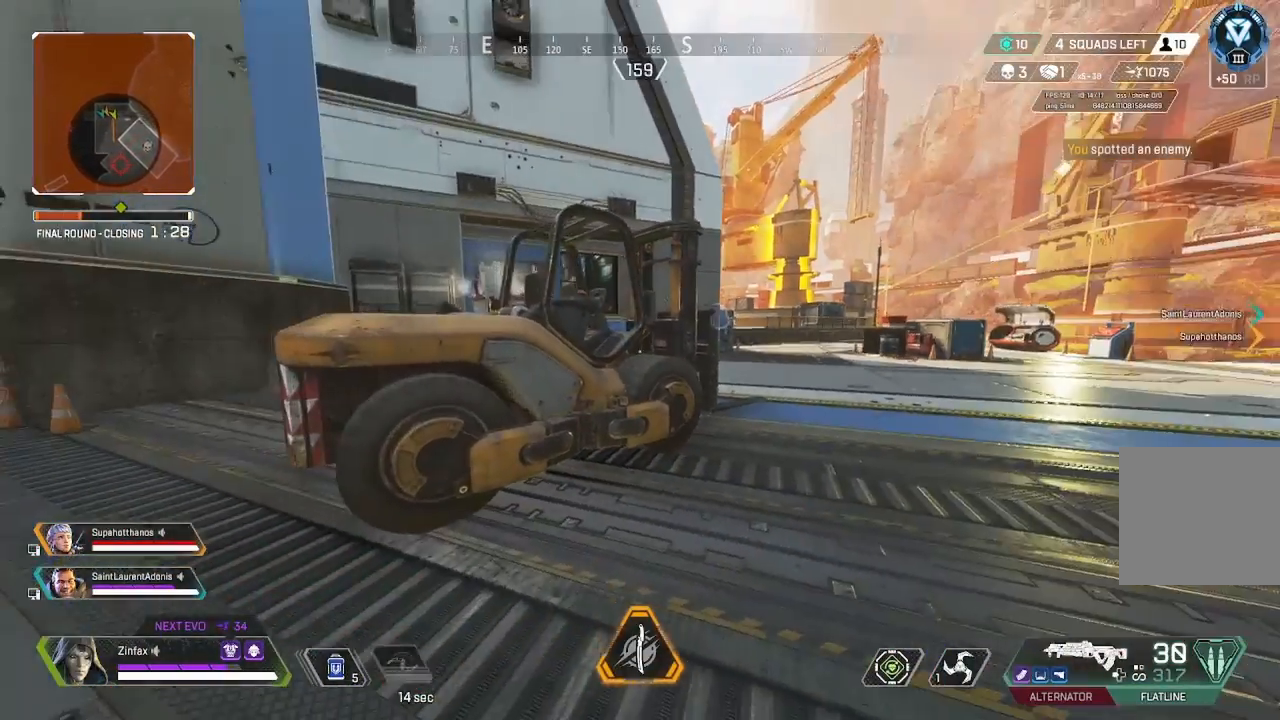
{"buttons": [], "left_stick": "left", "right_stick": "center", "events": [[50, "left_stick", "right"], [217, "left_stick", "center"], [333, "right_stick", "right"], [350, "left_stick", "left"], [467, "right_stick", "center"]]}
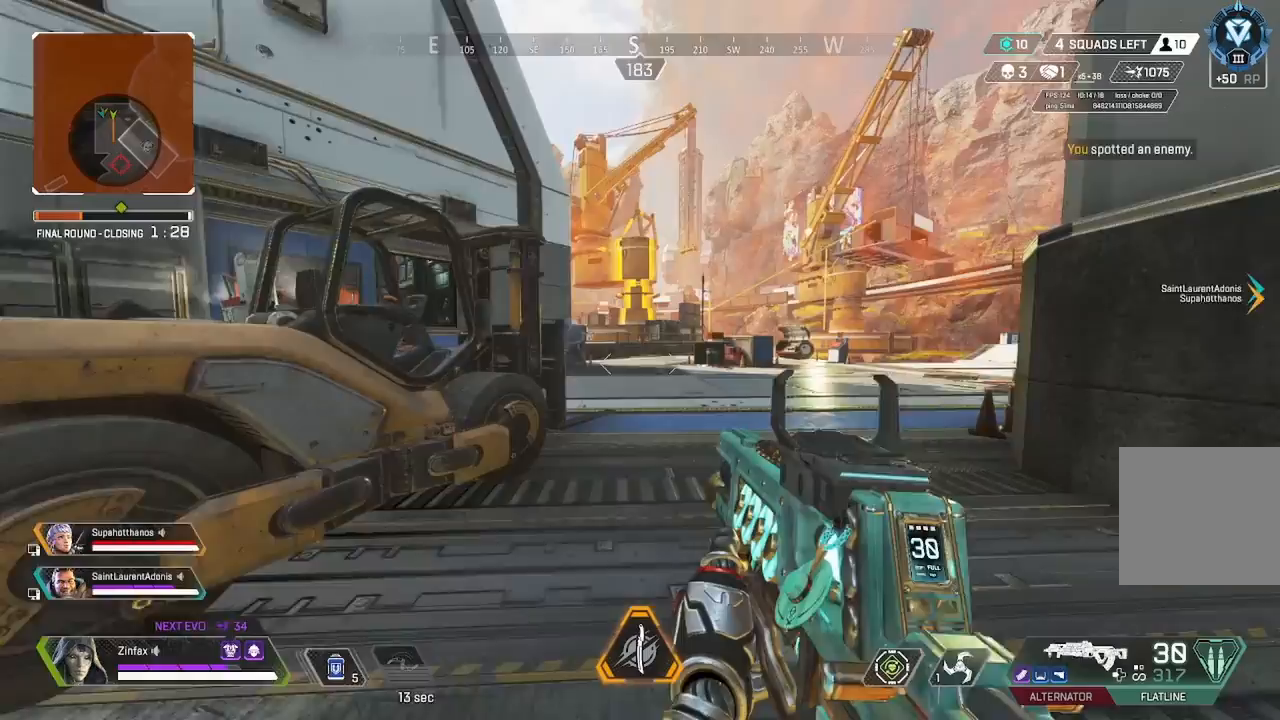
{"buttons": [], "left_stick": "up", "right_stick": "center", "events": [[233, "right_stick", "right"], [350, "left_stick", "center"], [350, "right_stick", "center"], [467, "left_stick", "up"]]}